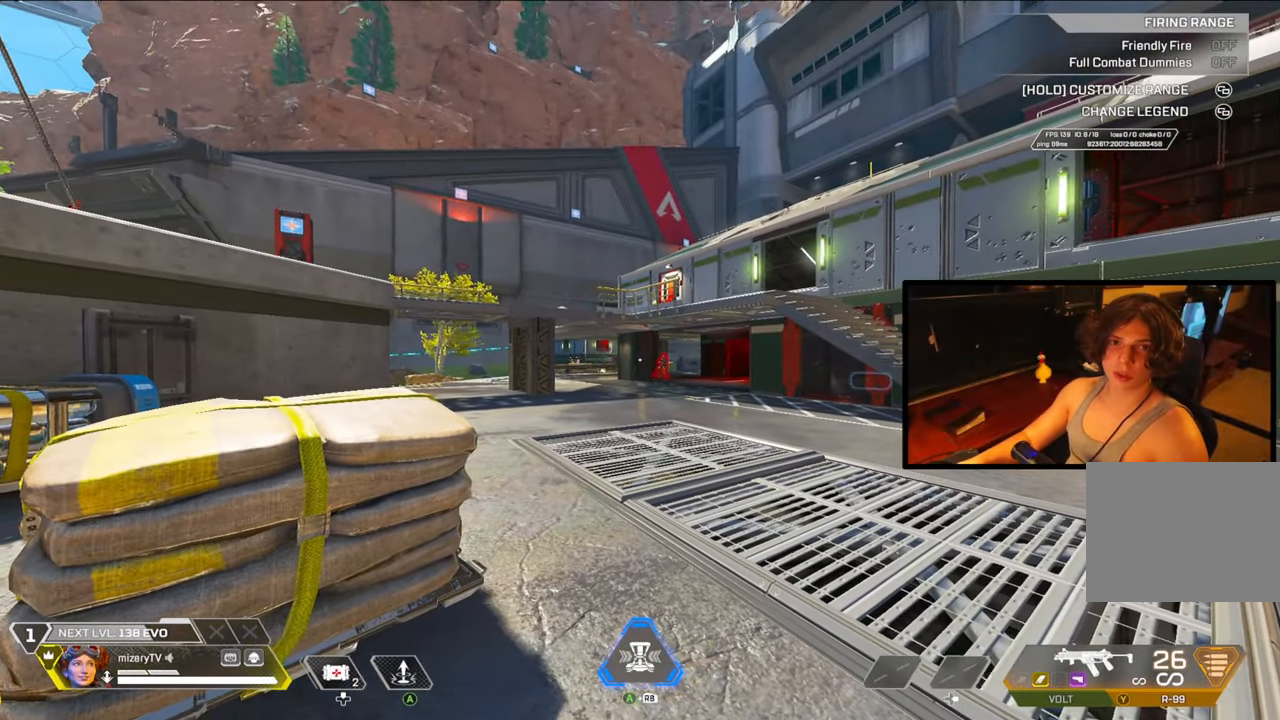
Gameplay with a controller (Xbox layout); each line is a JSON object with the inputs held at the frame after it. "events" lists button and stick changes between this image and that frame as [ms after this image, input, new state], when the widget could be followed in between. Not read: Z.
{"buttons": [], "left_stick": "center", "right_stick": "center", "events": []}
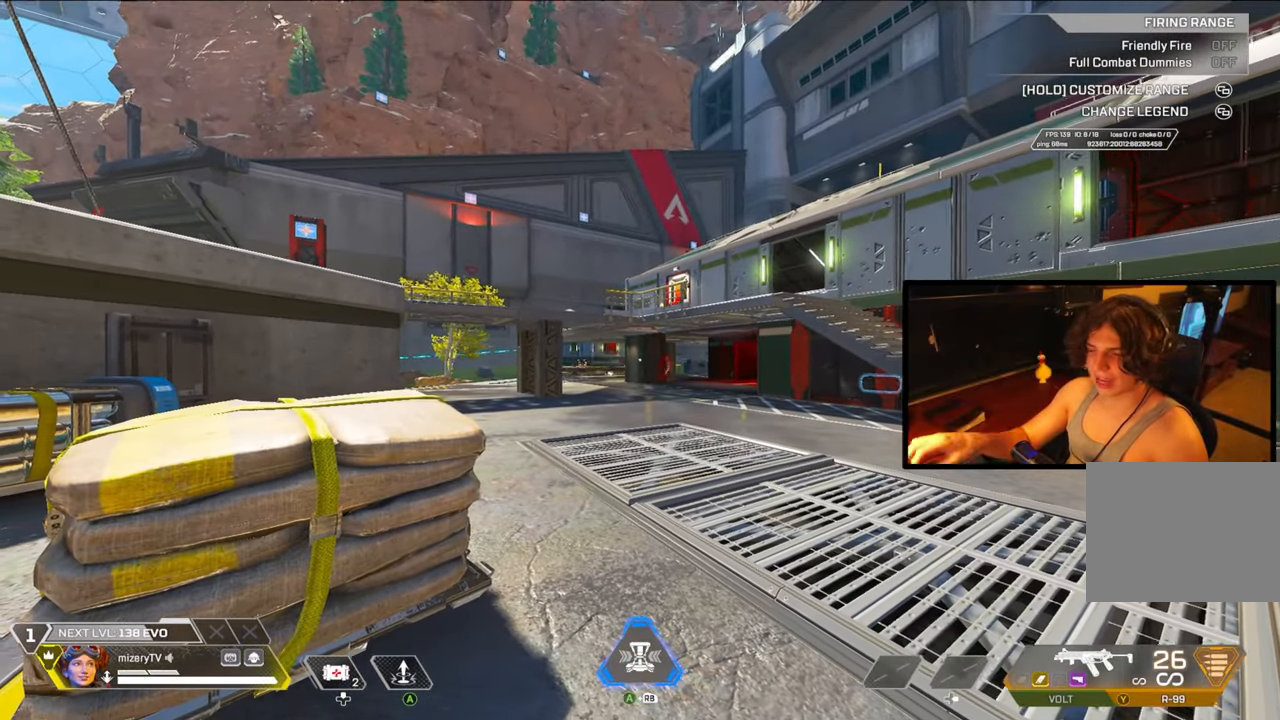
{"buttons": [], "left_stick": "center", "right_stick": "center", "events": []}
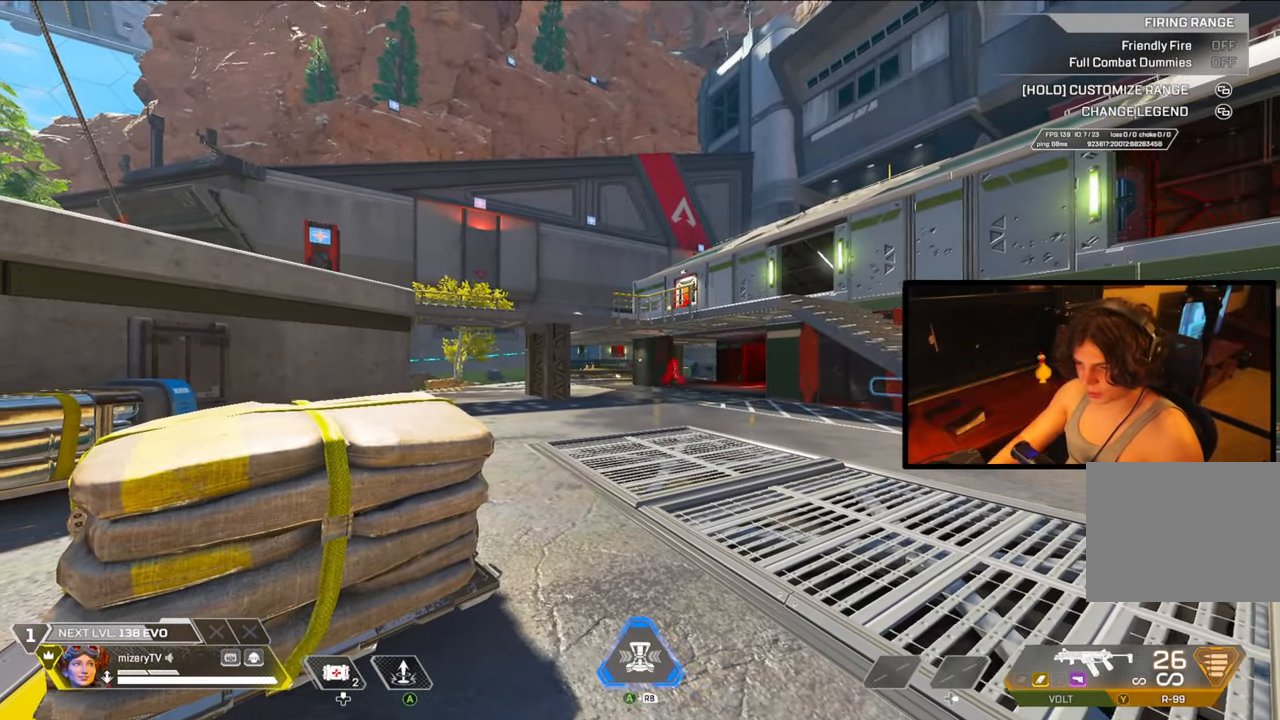
{"buttons": [], "left_stick": "center", "right_stick": "center", "events": []}
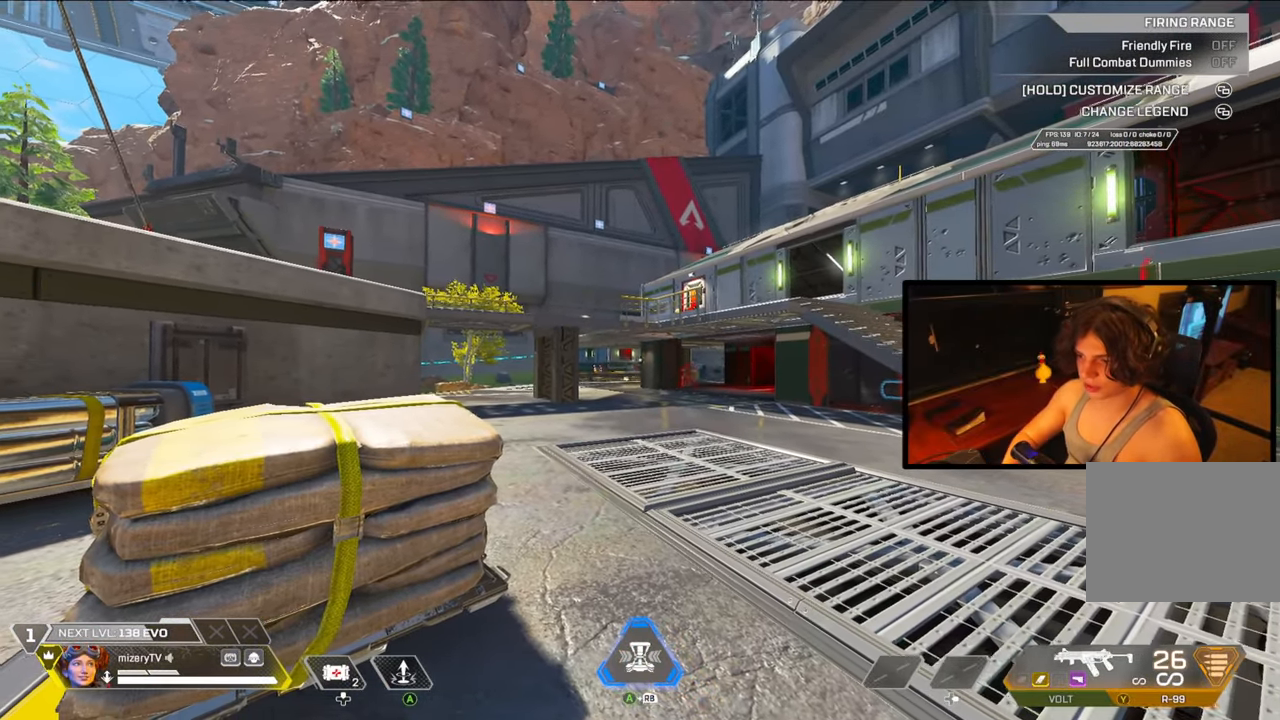
{"buttons": [], "left_stick": "center", "right_stick": "center", "events": [[17, "SELECT", "down"], [300, "SELECT", "up"]]}
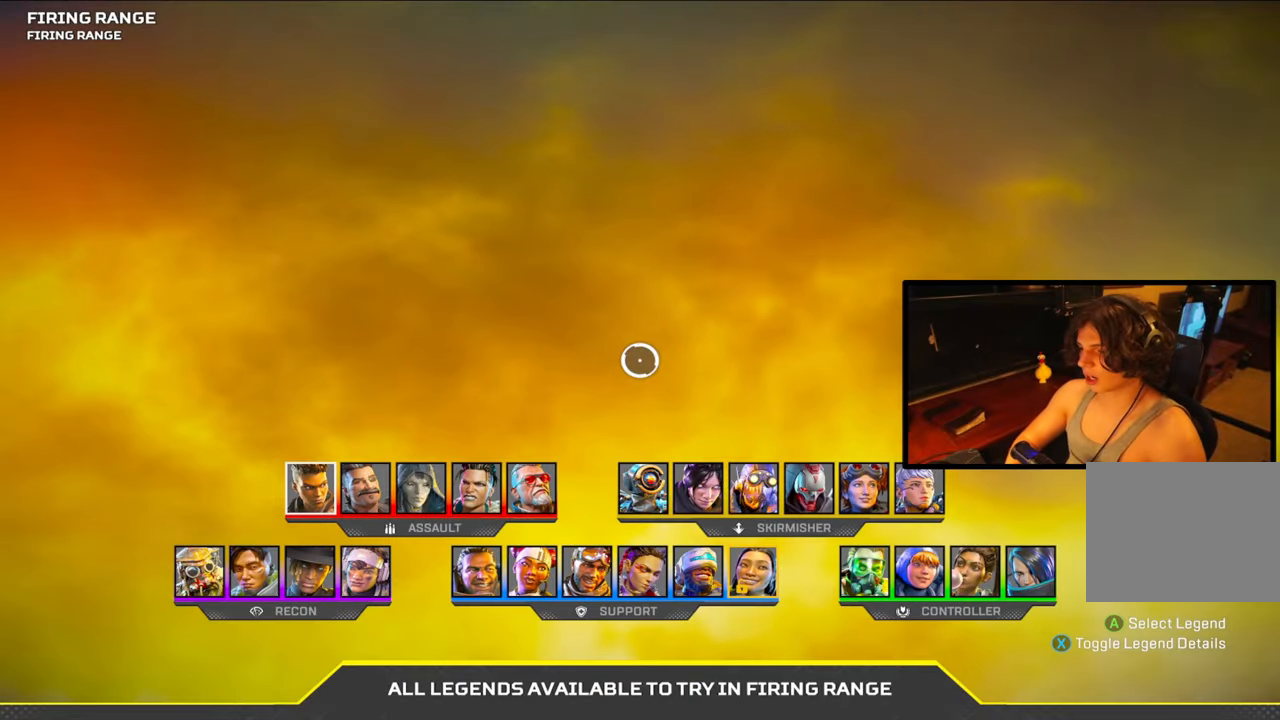
{"buttons": [], "left_stick": "left", "right_stick": "center", "events": [[83, "left_stick", "down-right"], [133, "left_stick", "right"], [250, "left_stick", "center"], [317, "left_stick", "left"]]}
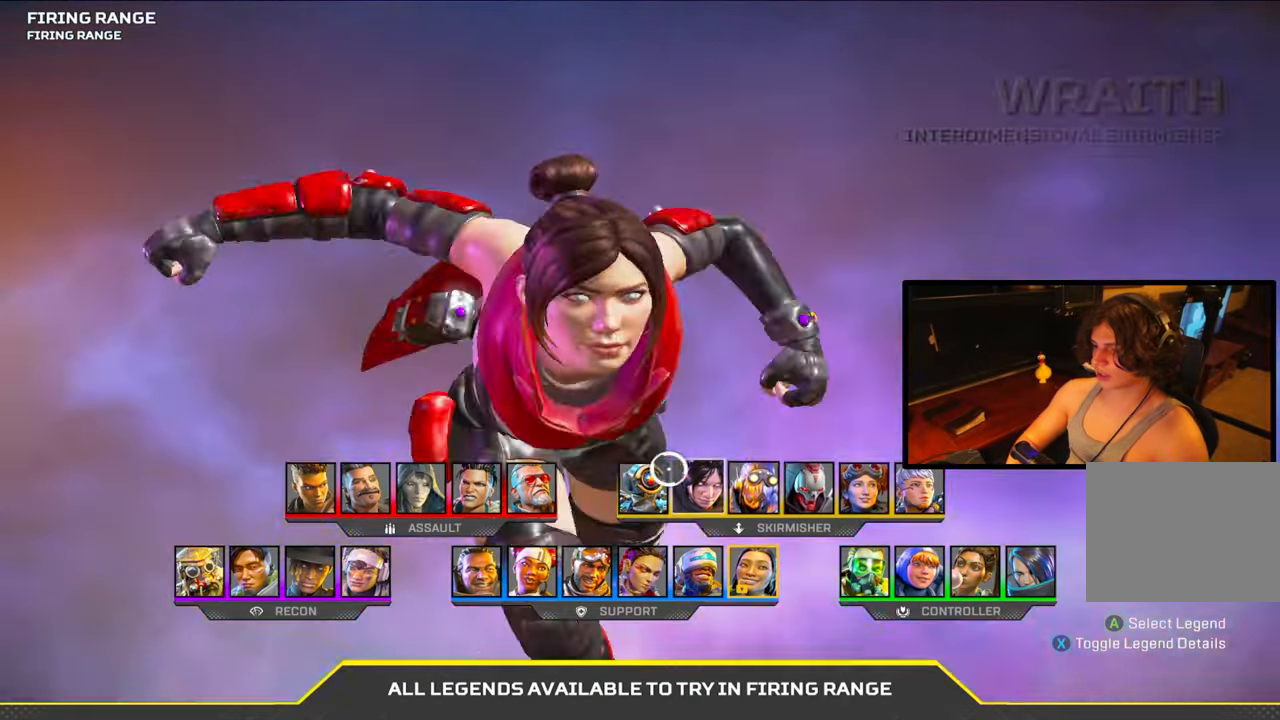
{"buttons": [], "left_stick": "right", "right_stick": "center", "events": [[50, "left_stick", "center"], [217, "left_stick", "left"], [300, "left_stick", "center"], [350, "left_stick", "right"]]}
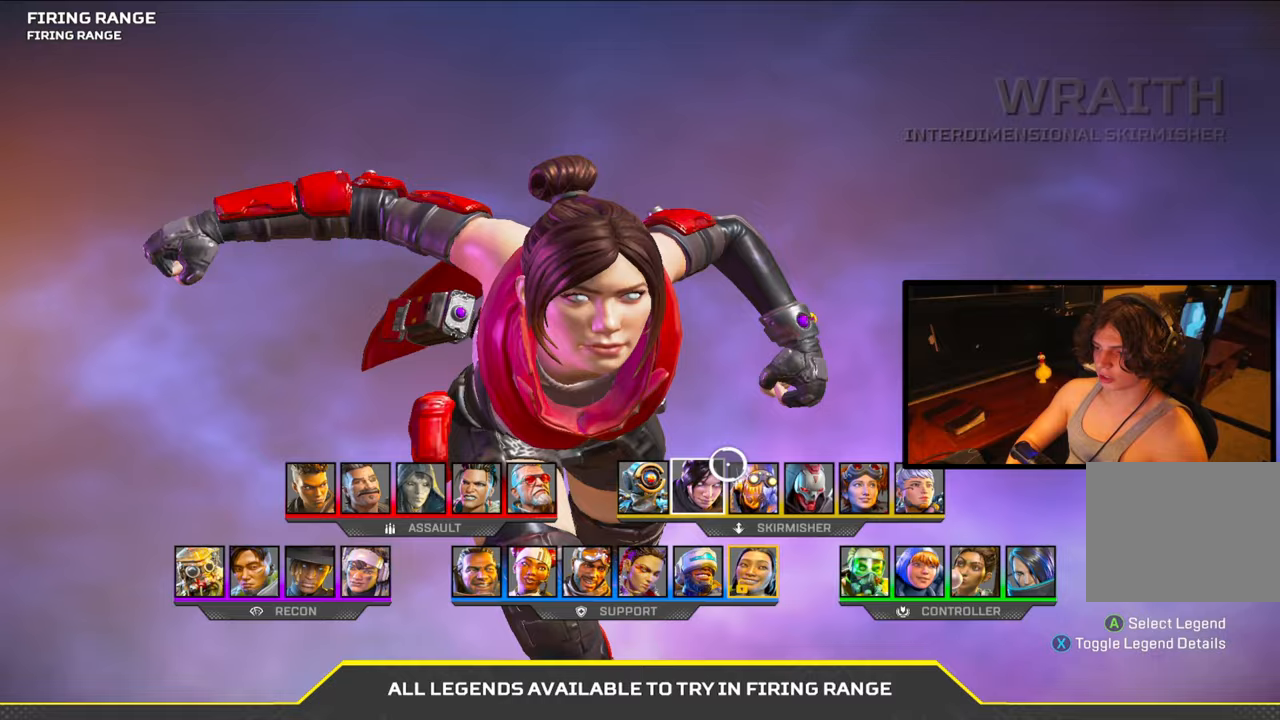
{"buttons": [], "left_stick": "center", "right_stick": "center", "events": [[17, "left_stick", "center"], [250, "A", "down"], [383, "A", "up"]]}
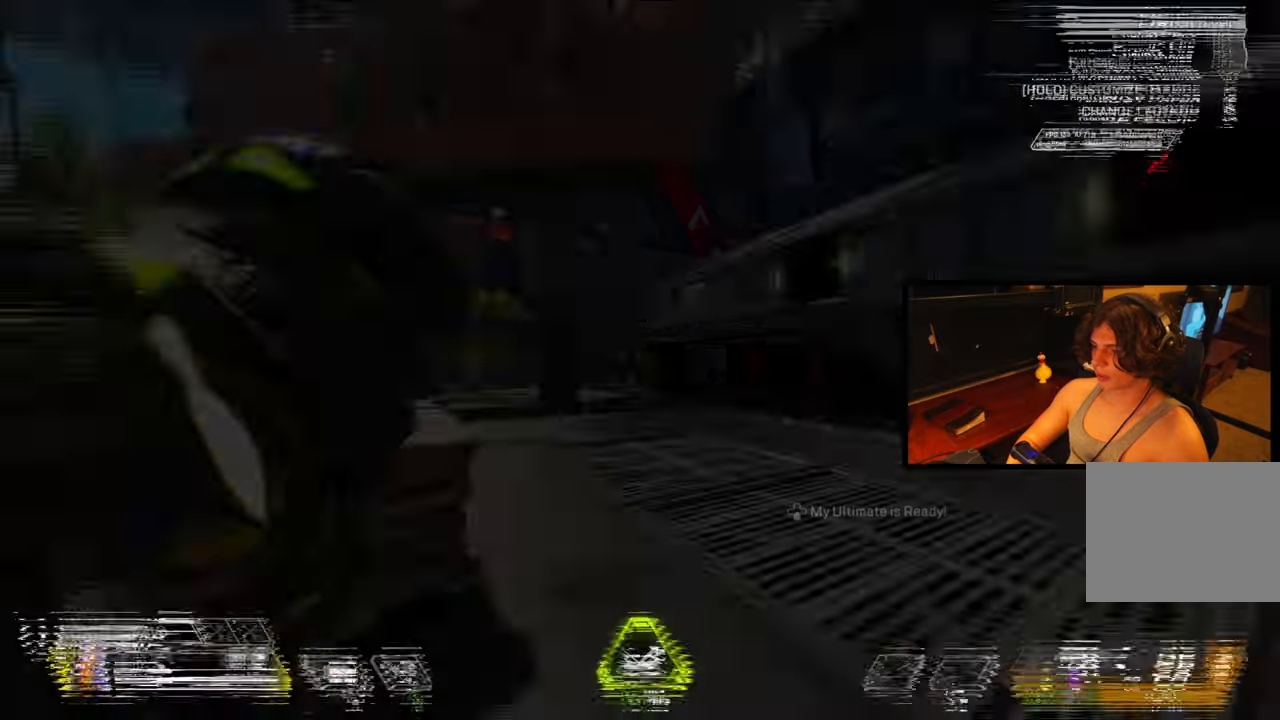
{"buttons": [], "left_stick": "up-left", "right_stick": "center", "events": [[150, "left_stick", "left"], [233, "right_stick", "left"], [400, "right_stick", "center"], [483, "left_stick", "up-left"]]}
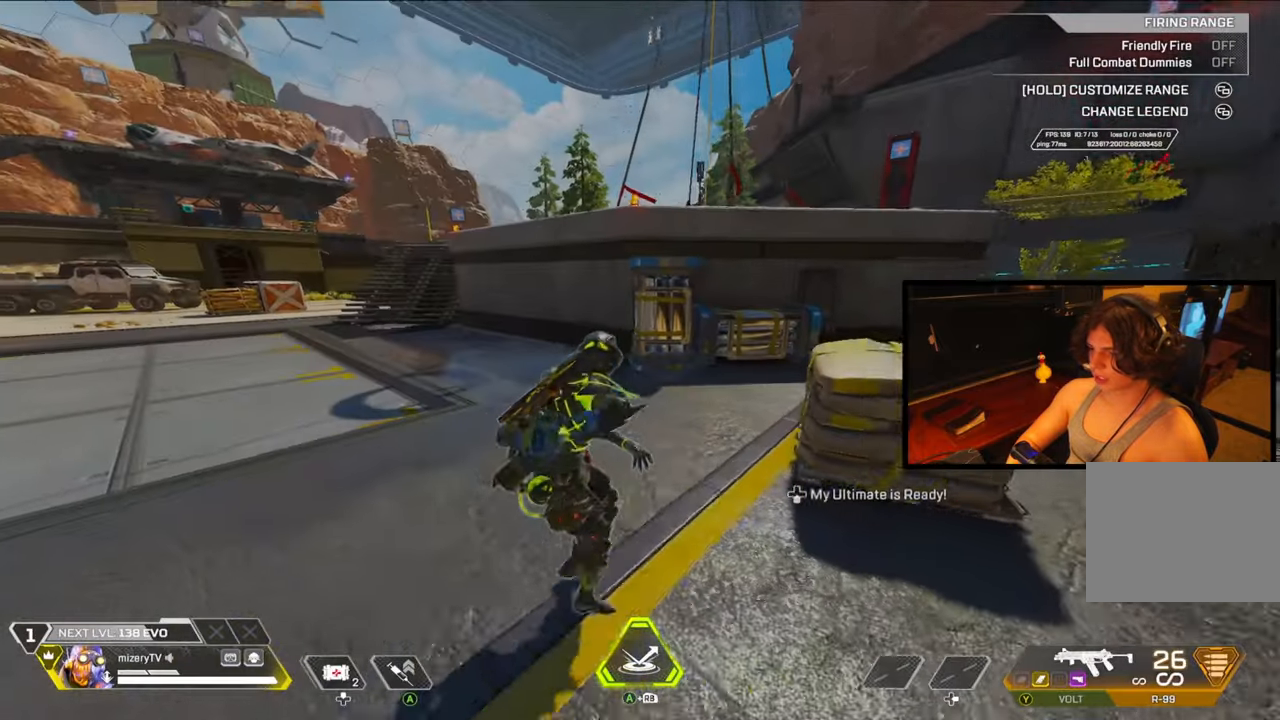
{"buttons": [], "left_stick": "center", "right_stick": "center", "events": [[167, "DPAD_LEFT", "down"], [233, "DPAD_LEFT", "up"], [233, "left_stick", "center"]]}
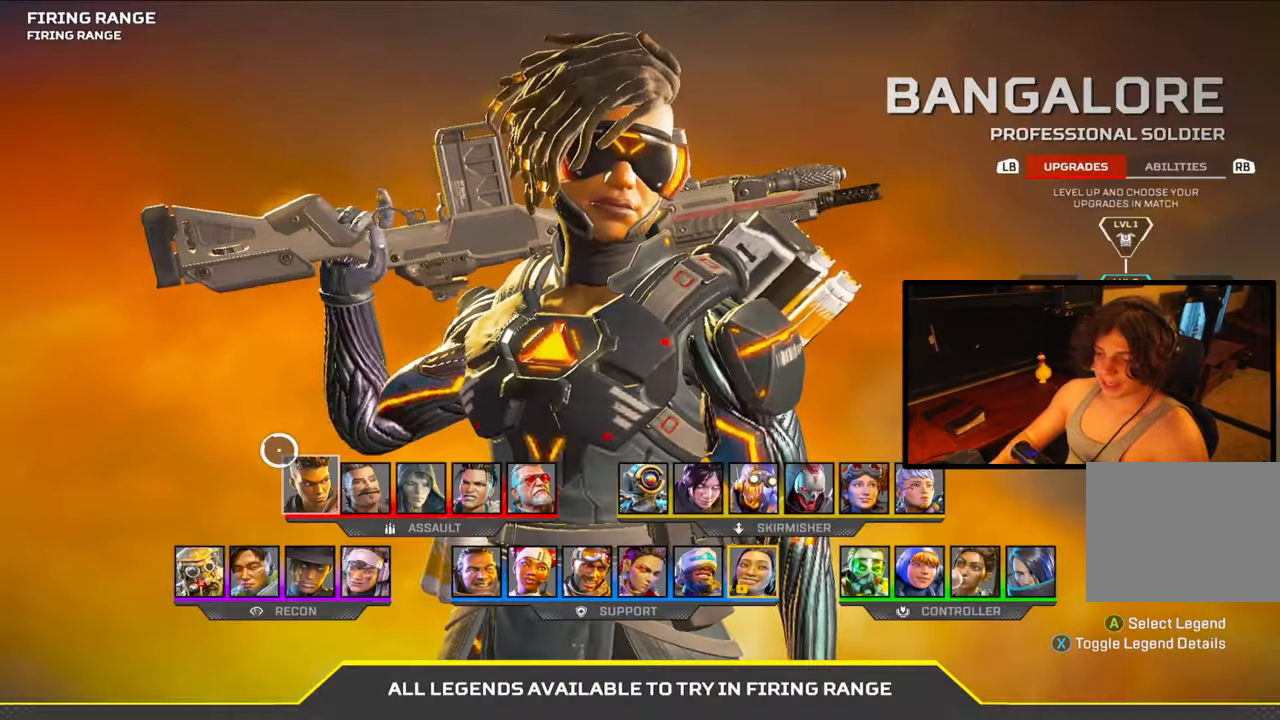
{"buttons": [], "left_stick": "center", "right_stick": "center", "events": []}
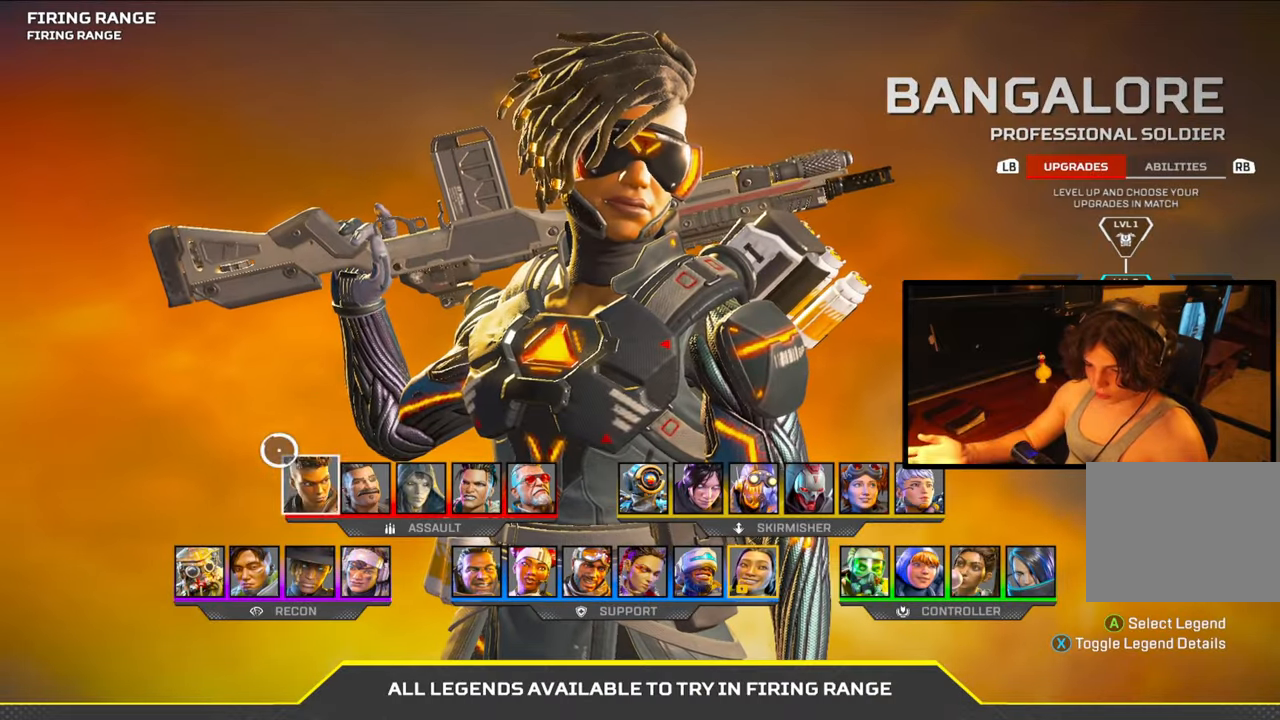
{"buttons": [], "left_stick": "center", "right_stick": "center", "events": [[83, "left_stick", "down-left"], [283, "left_stick", "center"]]}
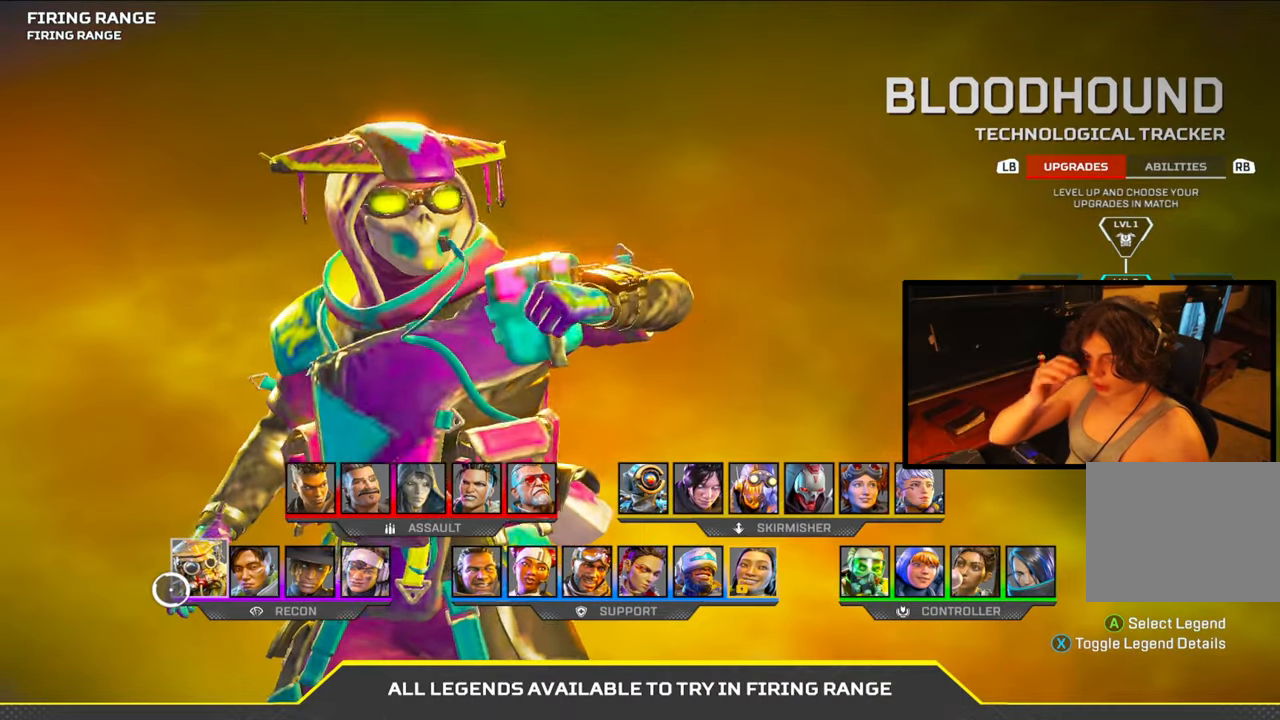
{"buttons": [], "left_stick": "center", "right_stick": "center", "events": []}
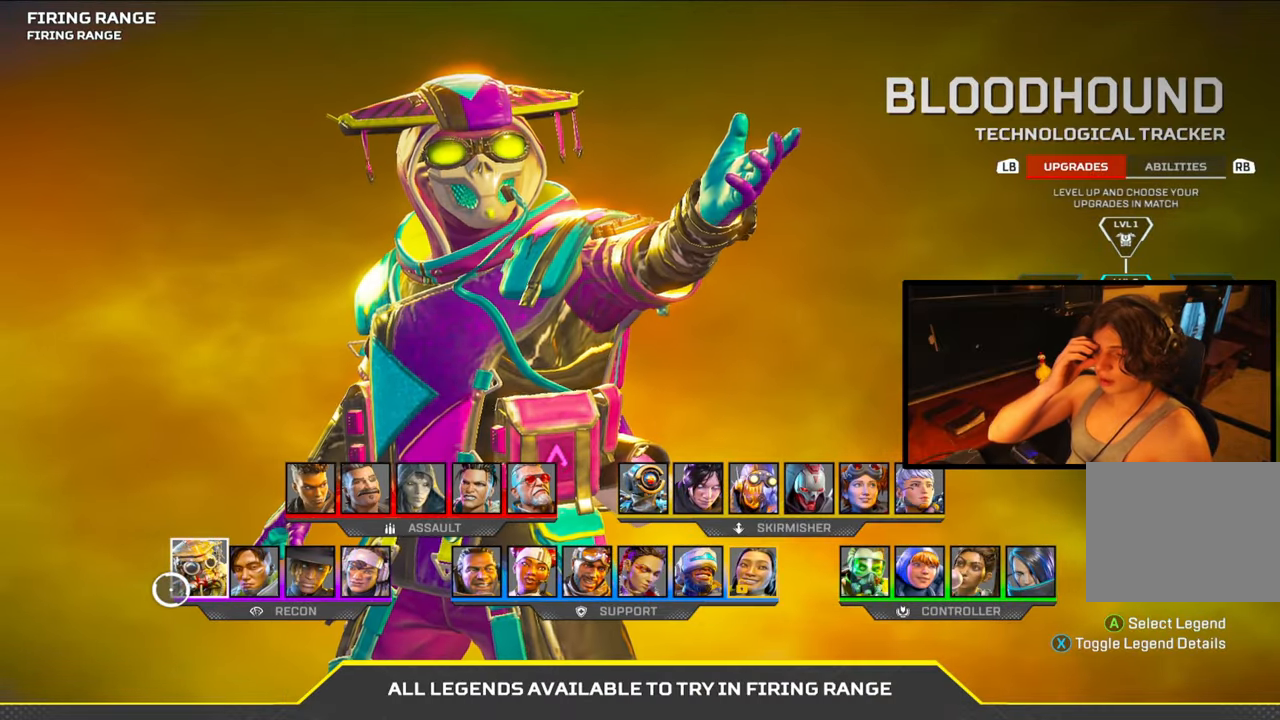
{"buttons": [], "left_stick": "center", "right_stick": "center", "events": []}
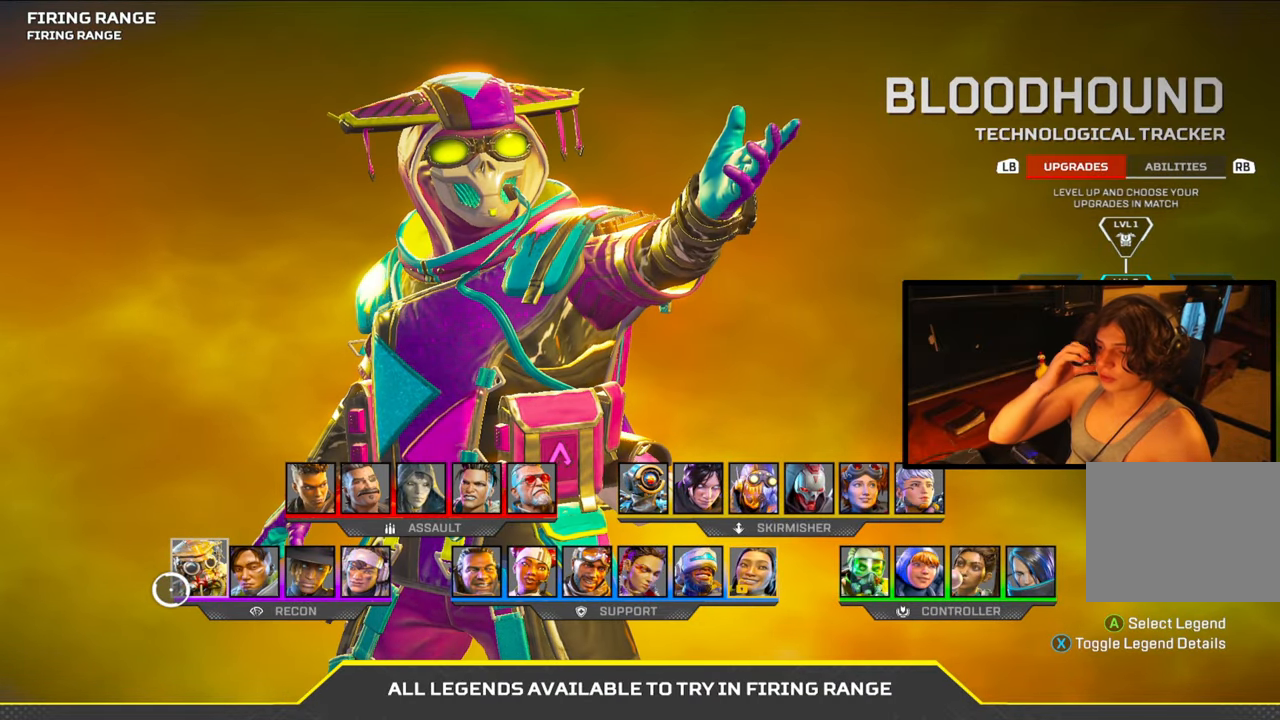
{"buttons": [], "left_stick": "right", "right_stick": "center", "events": [[367, "left_stick", "right"]]}
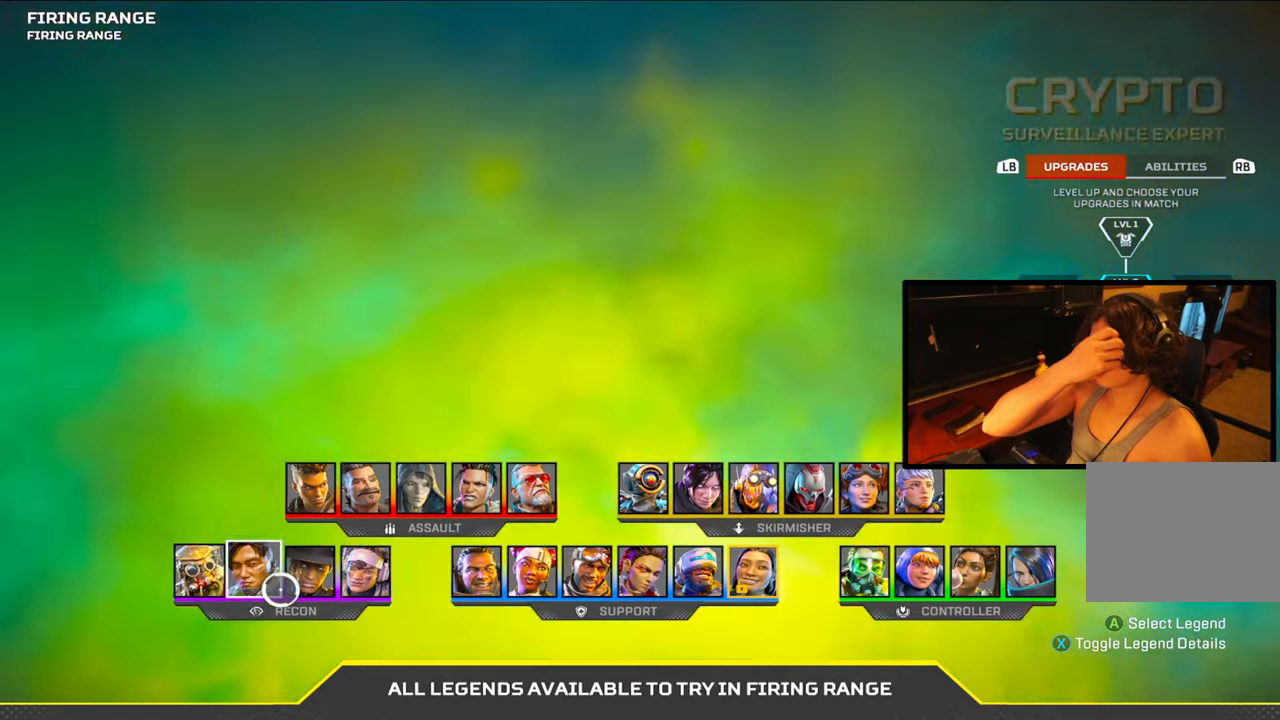
{"buttons": [], "left_stick": "left", "right_stick": "center", "events": [[300, "left_stick", "center"], [400, "left_stick", "left"]]}
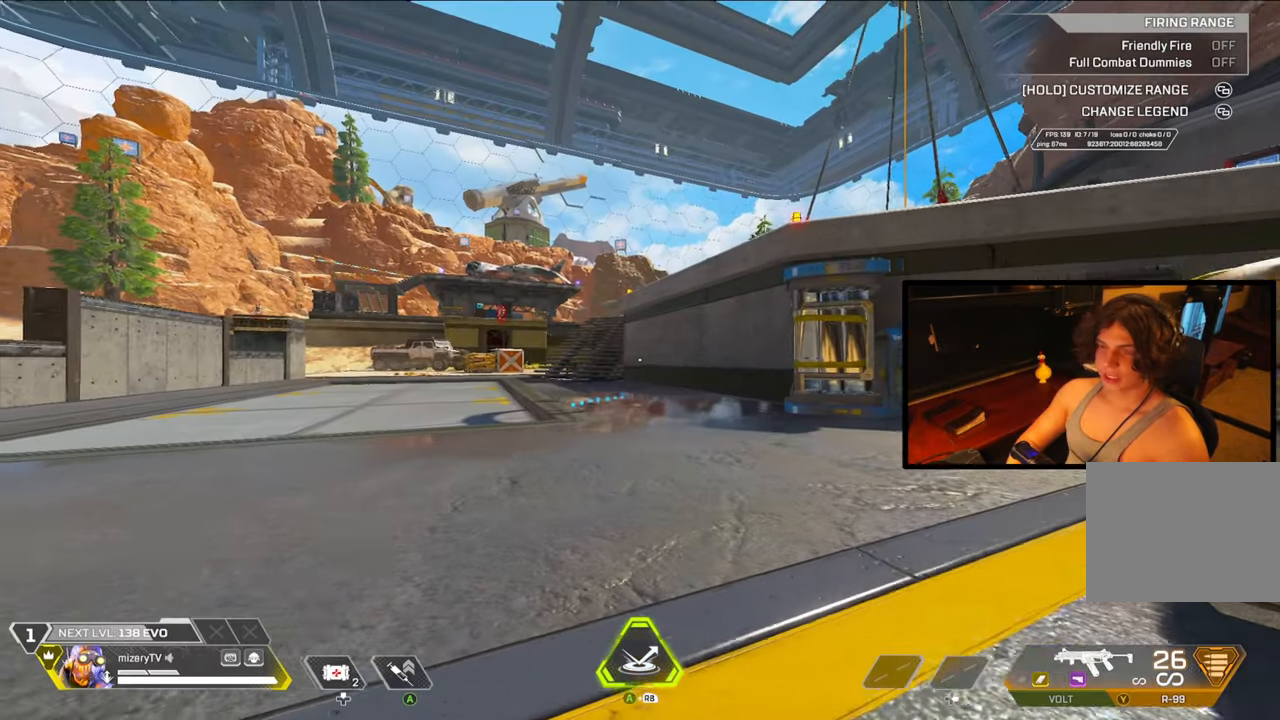
{"buttons": [], "left_stick": "center", "right_stick": "center", "events": [[67, "left_stick", "center"]]}
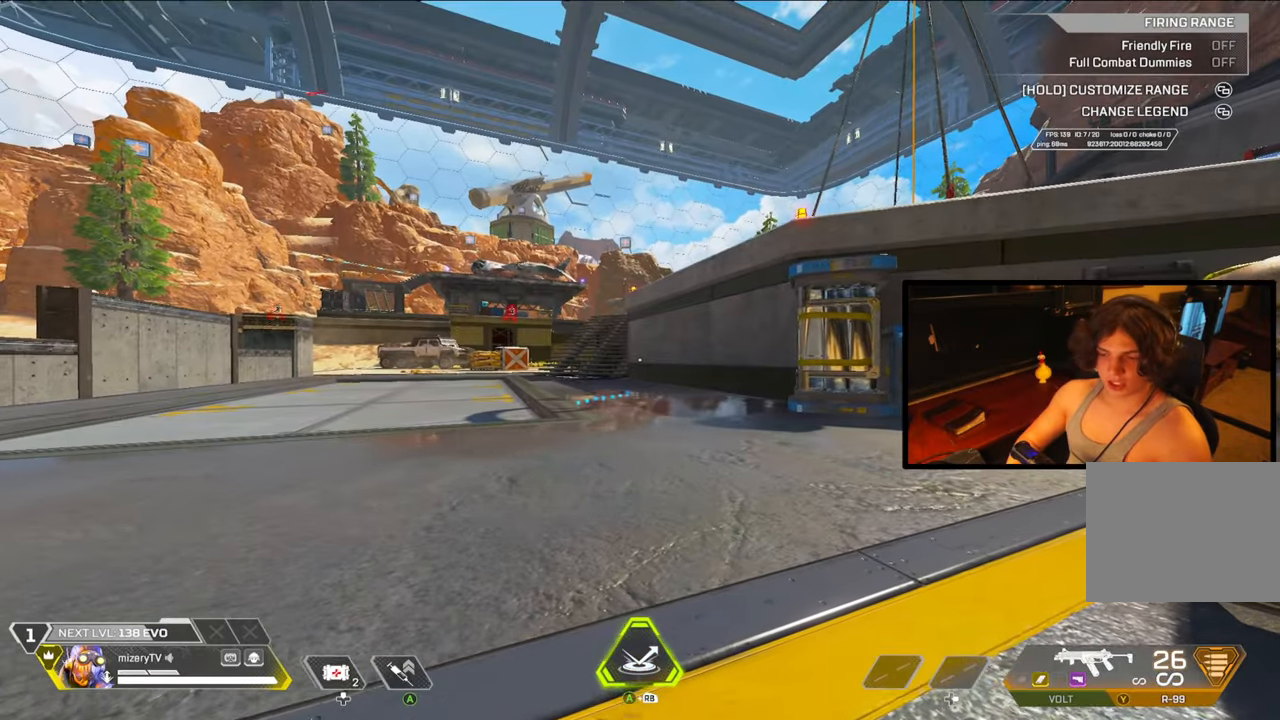
{"buttons": ["A"], "left_stick": "center", "right_stick": "center", "events": [[450, "A", "down"]]}
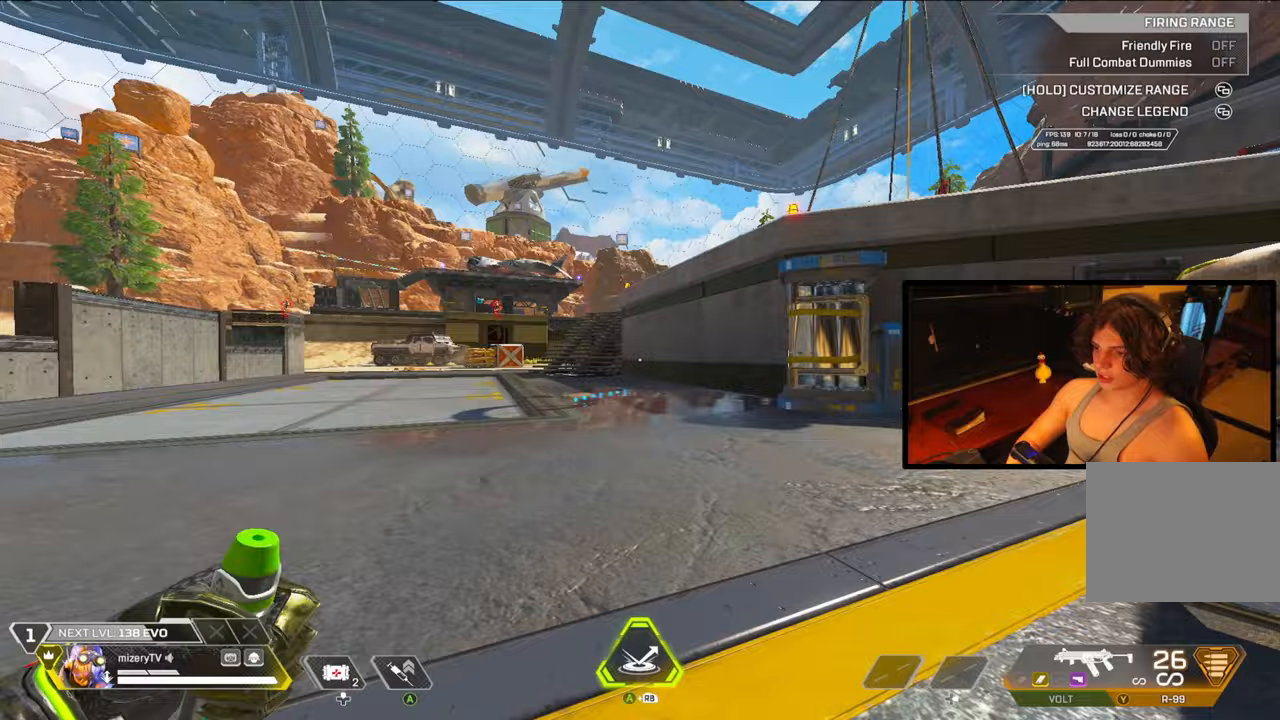
{"buttons": [], "left_stick": "up-right", "right_stick": "center", "events": [[83, "A", "up"], [100, "right_stick", "left"], [150, "right_stick", "center"], [167, "left_stick", "left"], [300, "left_stick", "center"], [350, "left_stick", "up-right"]]}
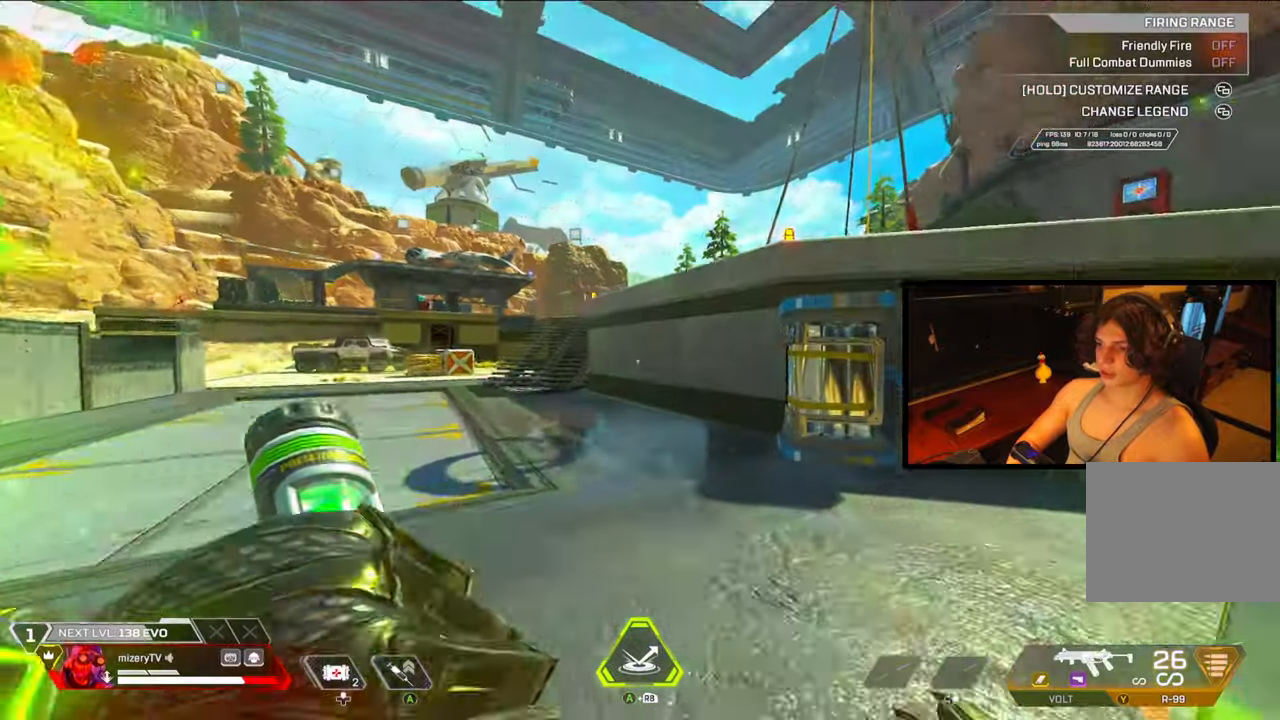
{"buttons": [], "left_stick": "up", "right_stick": "center", "events": [[33, "left_stick", "up"], [317, "Y", "down"], [383, "Y", "up"]]}
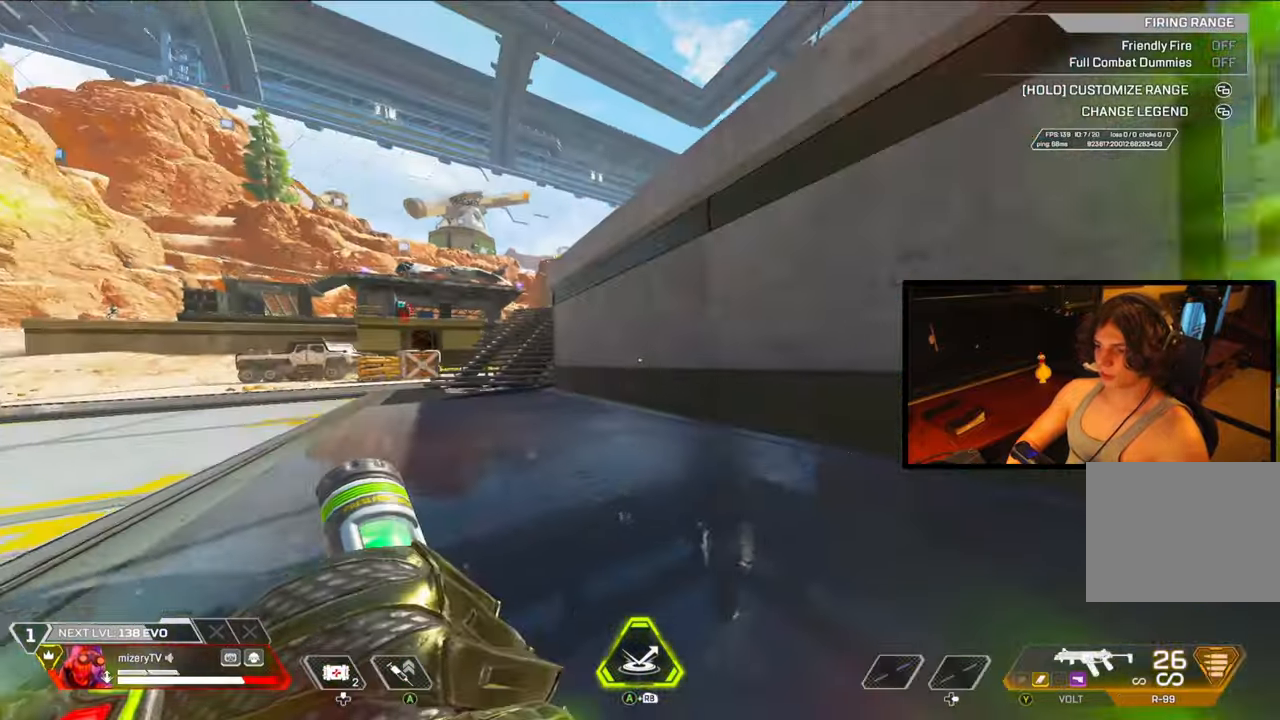
{"buttons": [], "left_stick": "left", "right_stick": "left", "events": [[167, "left_stick", "left"], [300, "right_stick", "right"], [433, "right_stick", "center"], [483, "right_stick", "left"]]}
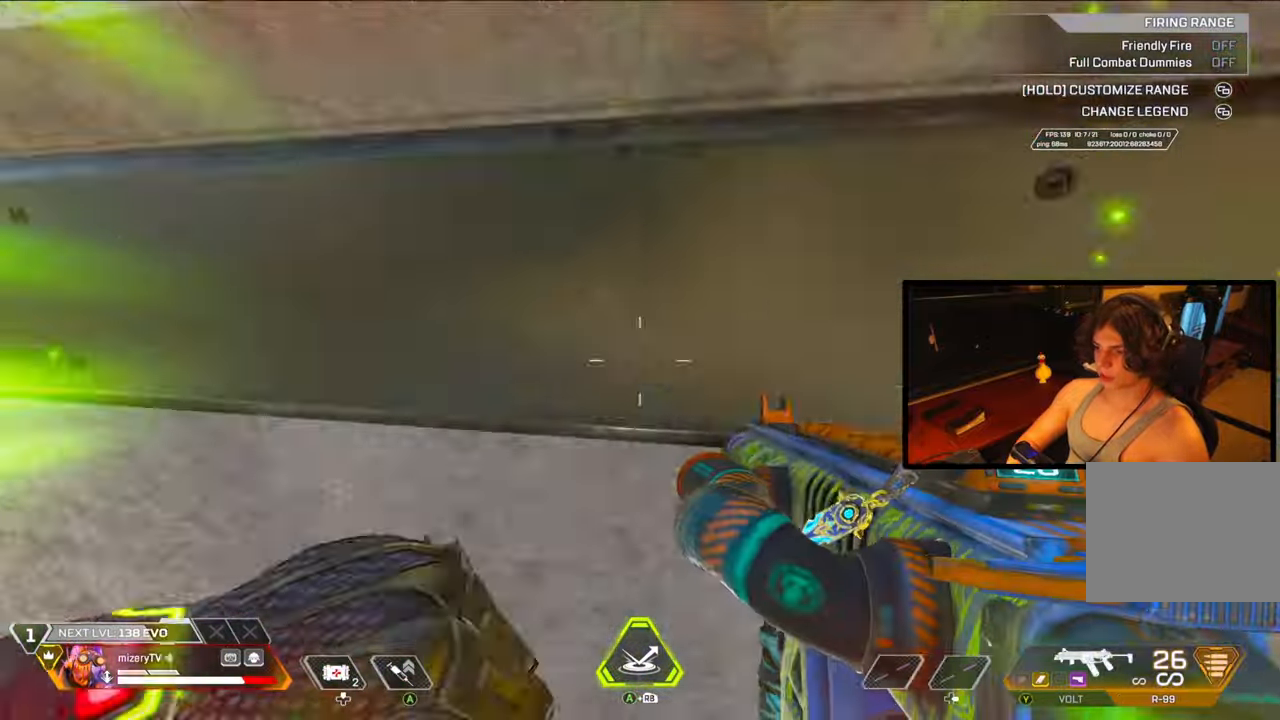
{"buttons": ["DPAD_LEFT"], "left_stick": "left", "right_stick": "center", "events": [[283, "right_stick", "center"], [500, "DPAD_LEFT", "down"]]}
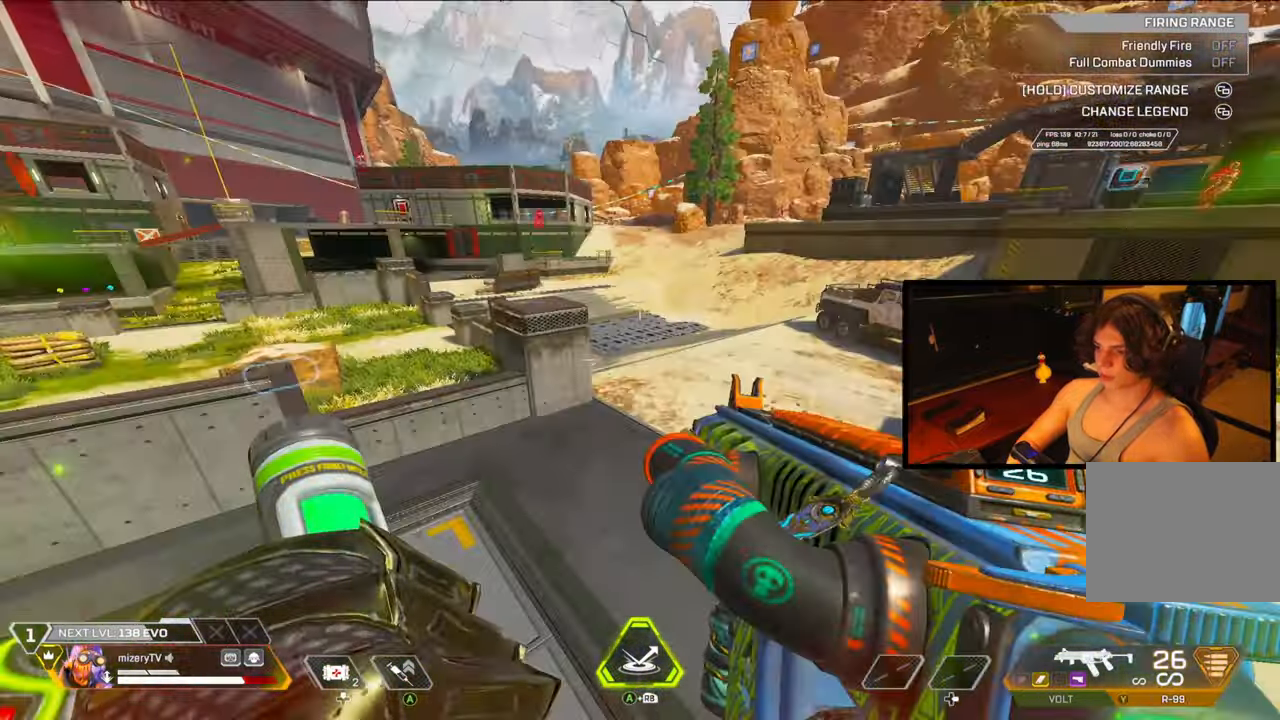
{"buttons": [], "left_stick": "up", "right_stick": "center", "events": [[117, "DPAD_LEFT", "up"], [417, "left_stick", "up"]]}
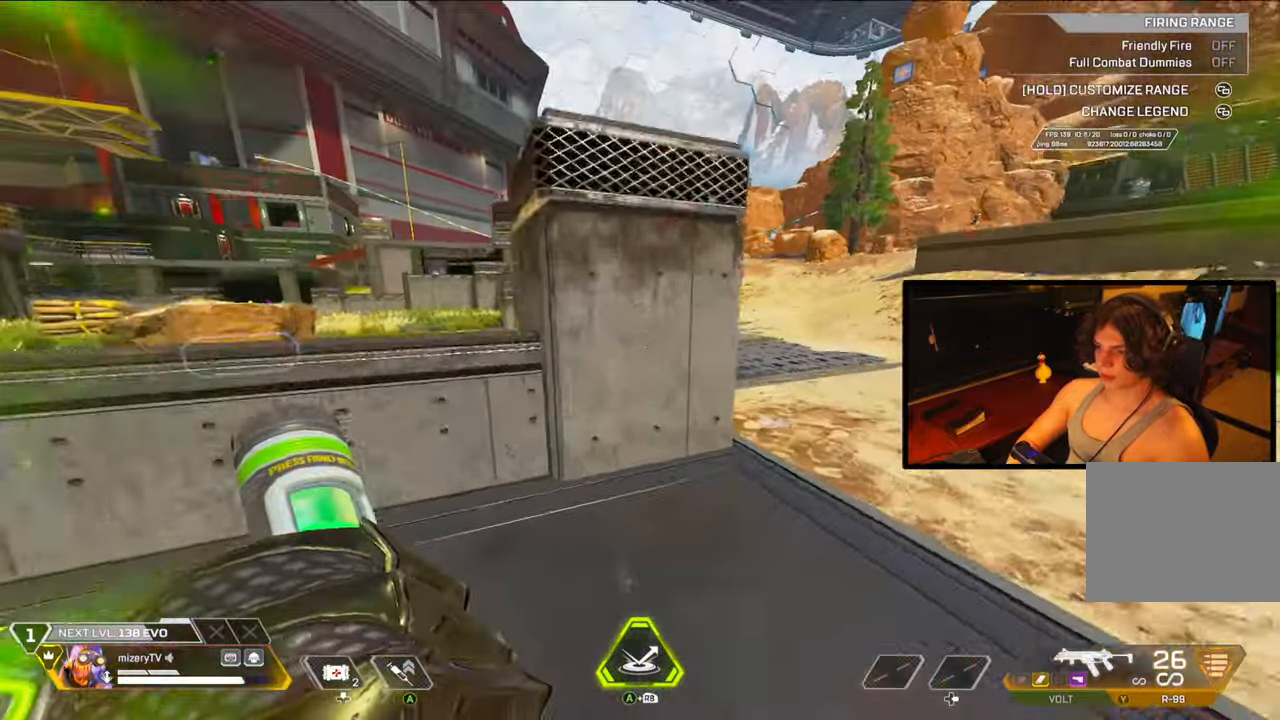
{"buttons": [], "left_stick": "center", "right_stick": "center", "events": [[183, "right_stick", "up-left"], [267, "right_stick", "center"], [433, "left_stick", "center"]]}
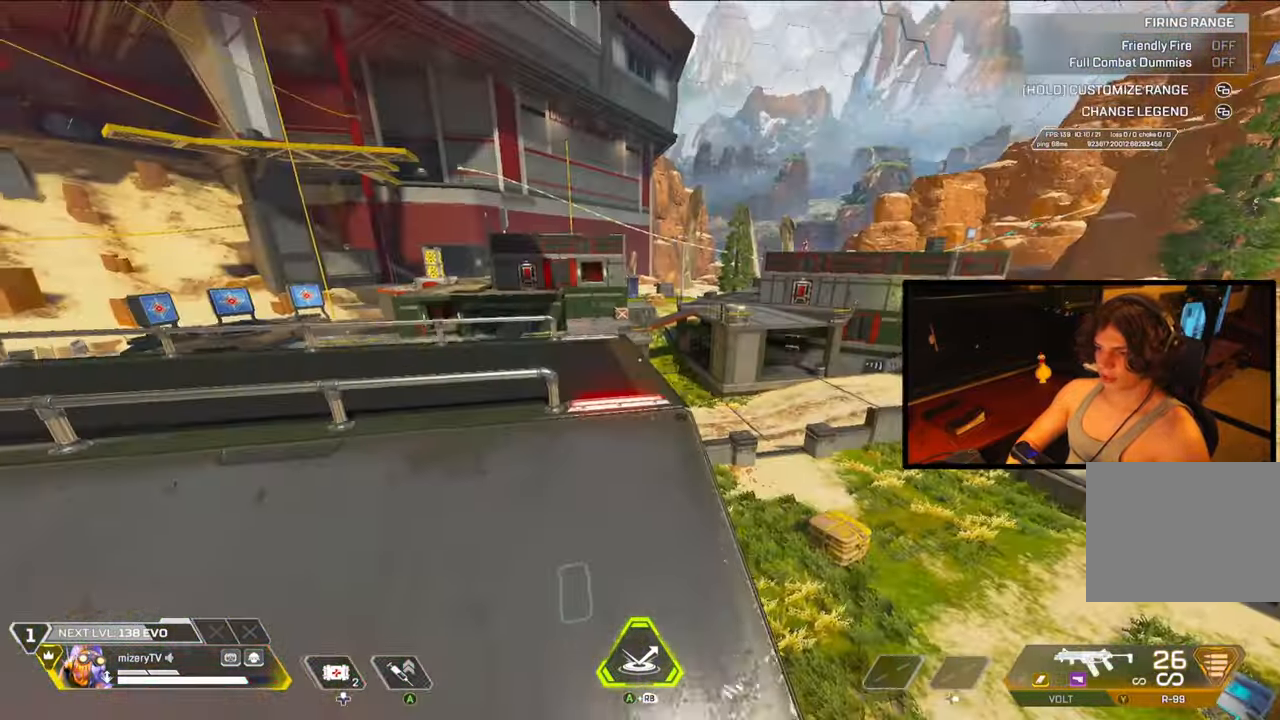
{"buttons": ["A"], "left_stick": "center", "right_stick": "center", "events": [[67, "left_stick", "up-right"], [283, "left_stick", "left"], [450, "left_stick", "center"], [483, "A", "down"]]}
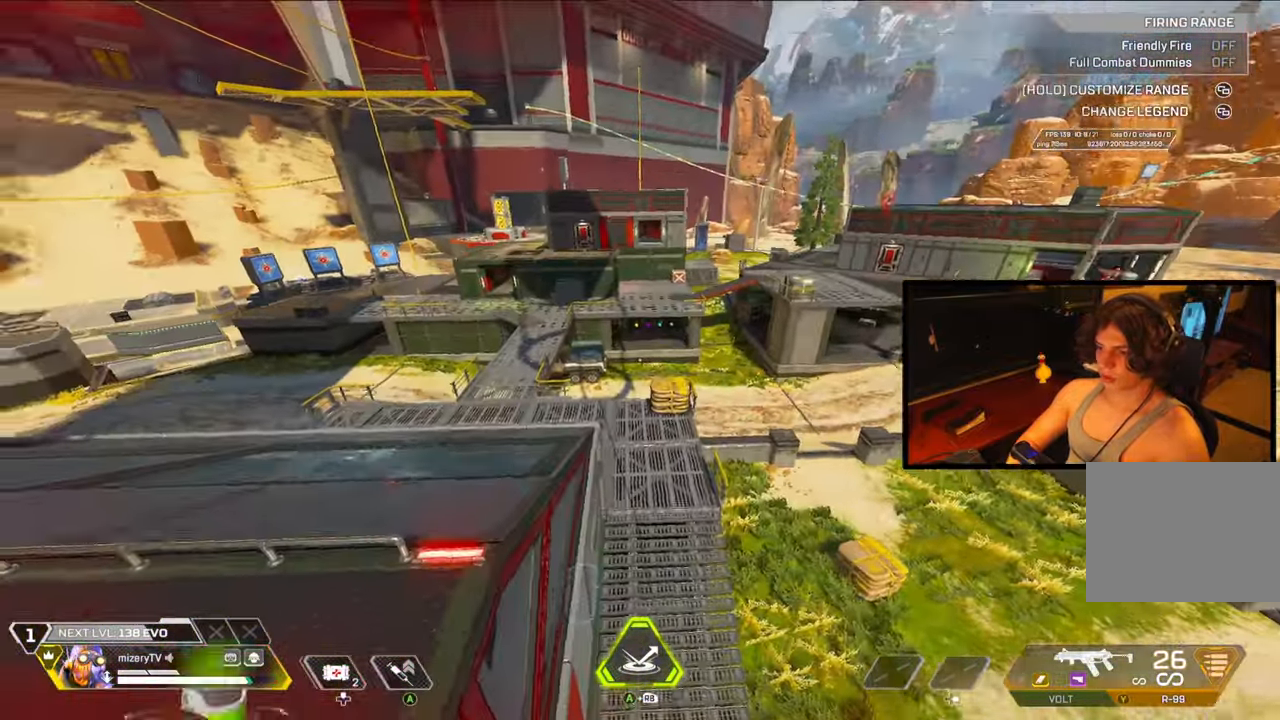
{"buttons": [], "left_stick": "up", "right_stick": "left", "events": [[17, "left_stick", "left"], [33, "right_stick", "left"], [83, "A", "up"], [233, "left_stick", "up"], [383, "right_stick", "center"], [467, "right_stick", "left"]]}
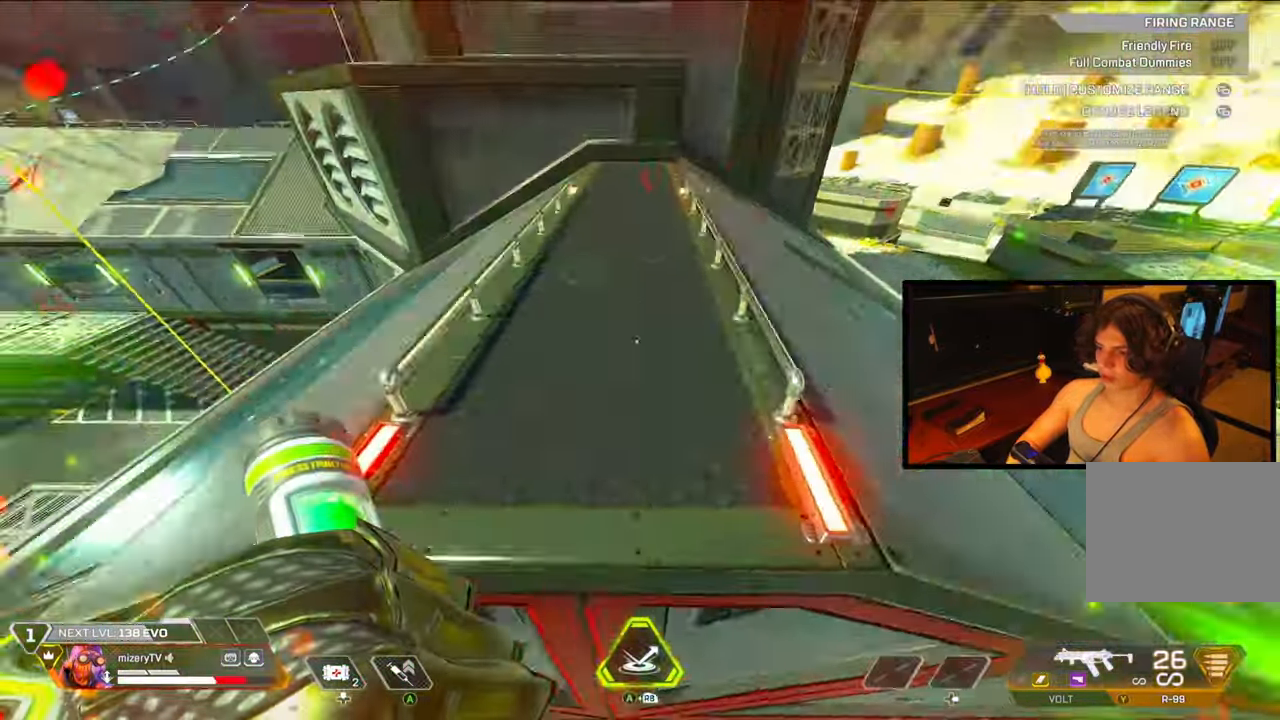
{"buttons": ["B", "L1"], "left_stick": "up", "right_stick": "center", "events": [[200, "right_stick", "up-left"], [267, "B", "down"], [267, "L1", "down"], [350, "right_stick", "center"]]}
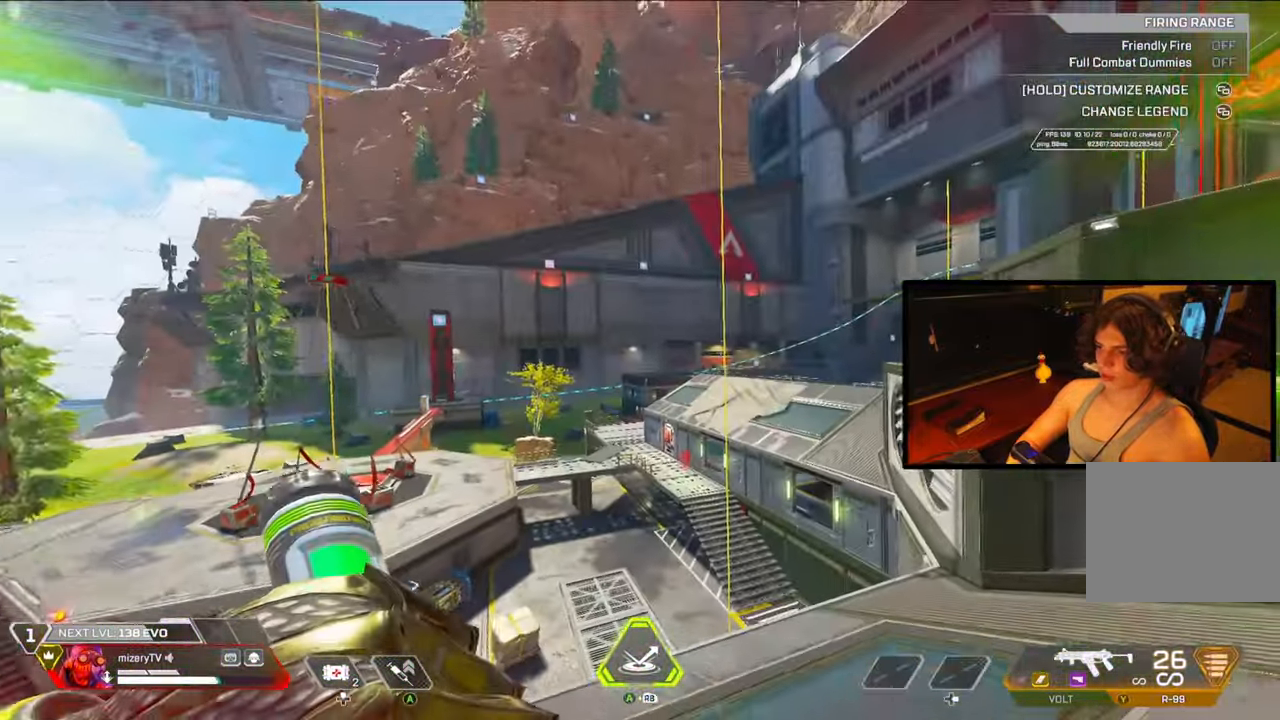
{"buttons": [], "left_stick": "up-right", "right_stick": "center", "events": [[133, "left_stick", "right"], [150, "B", "up"], [150, "L1", "up"], [467, "left_stick", "up-right"]]}
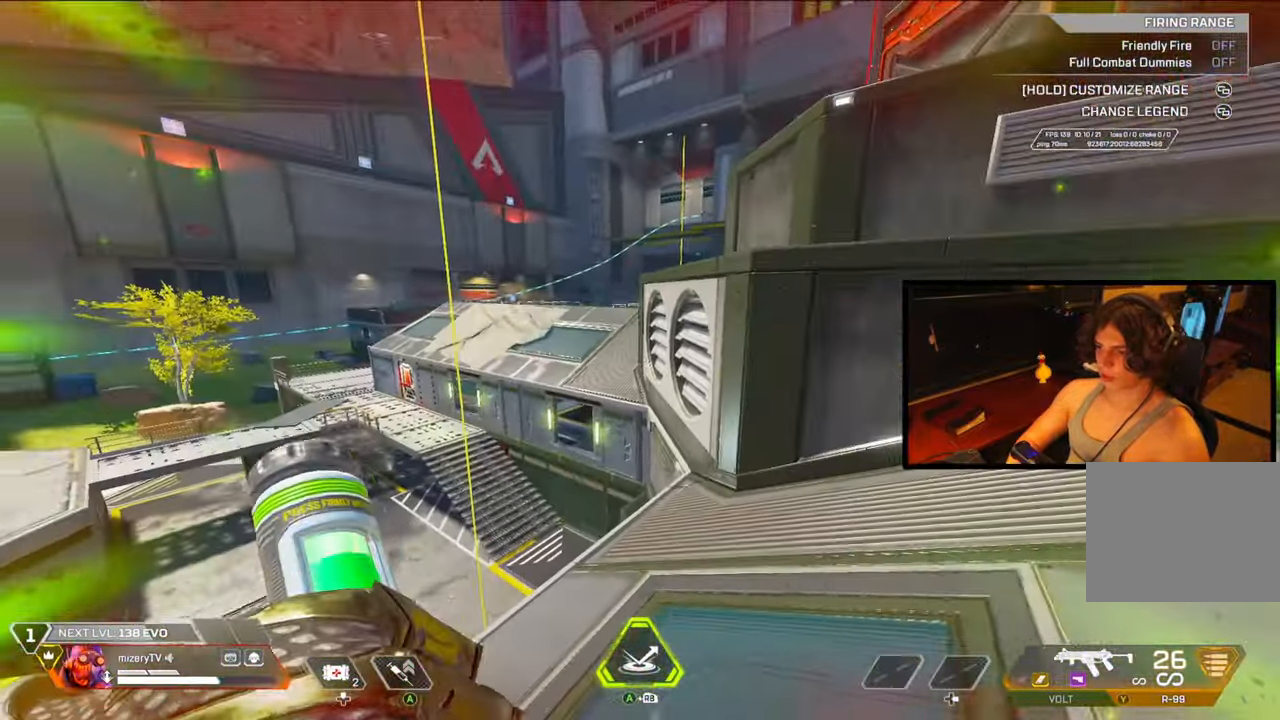
{"buttons": [], "left_stick": "up", "right_stick": "center", "events": [[150, "left_stick", "up"]]}
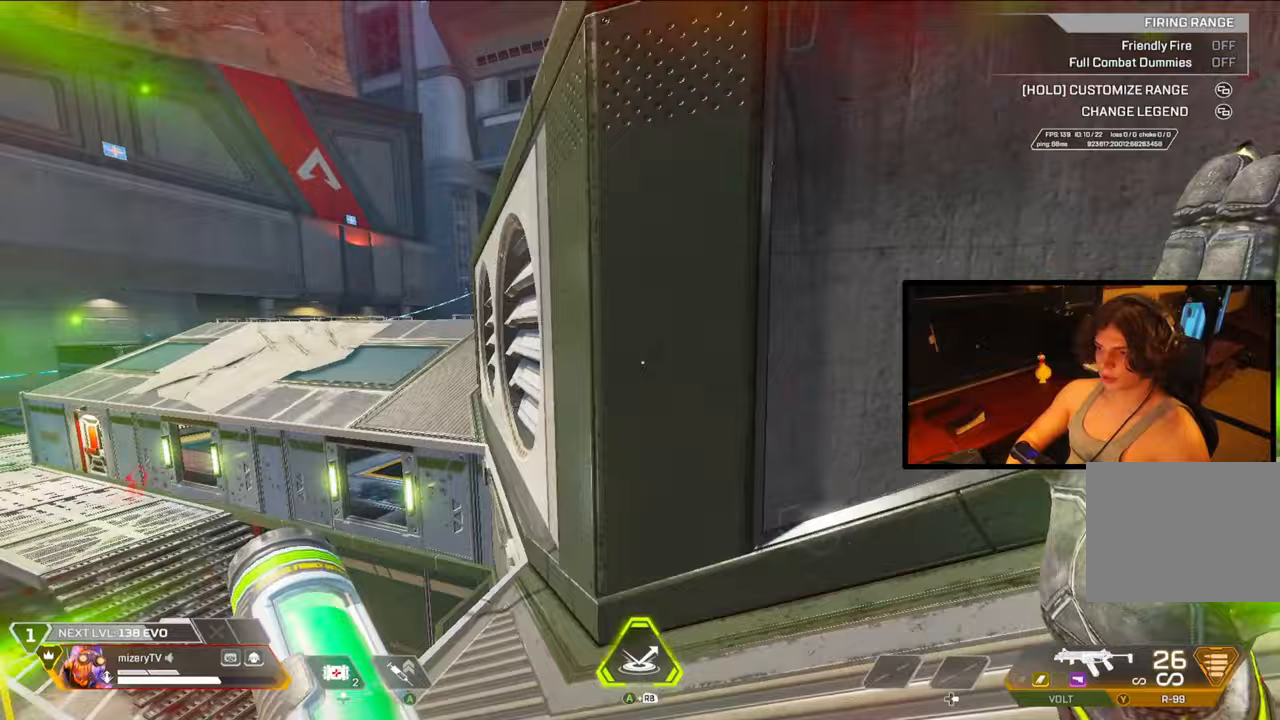
{"buttons": [], "left_stick": "right", "right_stick": "center", "events": [[133, "left_stick", "up-left"], [283, "right_stick", "left"], [417, "left_stick", "right"], [450, "right_stick", "center"]]}